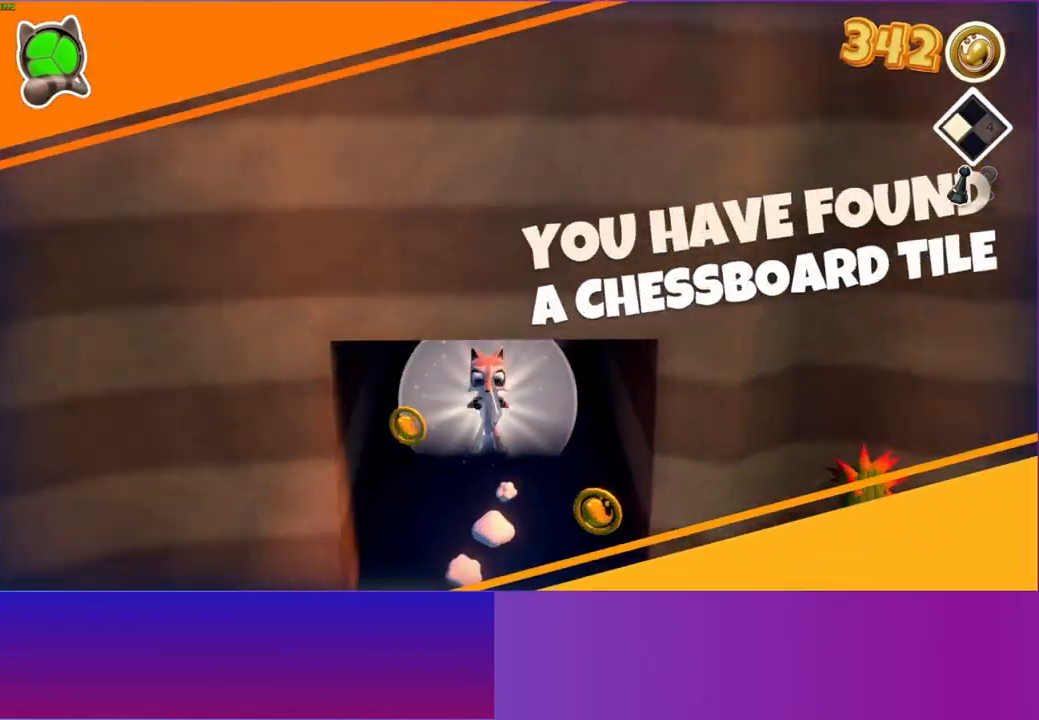
Gameplay with a controller (Xbox layout); each line is a JSON object with the inputs held at the frame after it. "events" lists button and stick changes between this image and that frame as [ms after this image, input, new state], when the widget could be followed in between.
{"buttons": [], "left_stick": "center", "right_stick": "center", "events": [[117, "Y", "down"], [233, "Y", "up"]]}
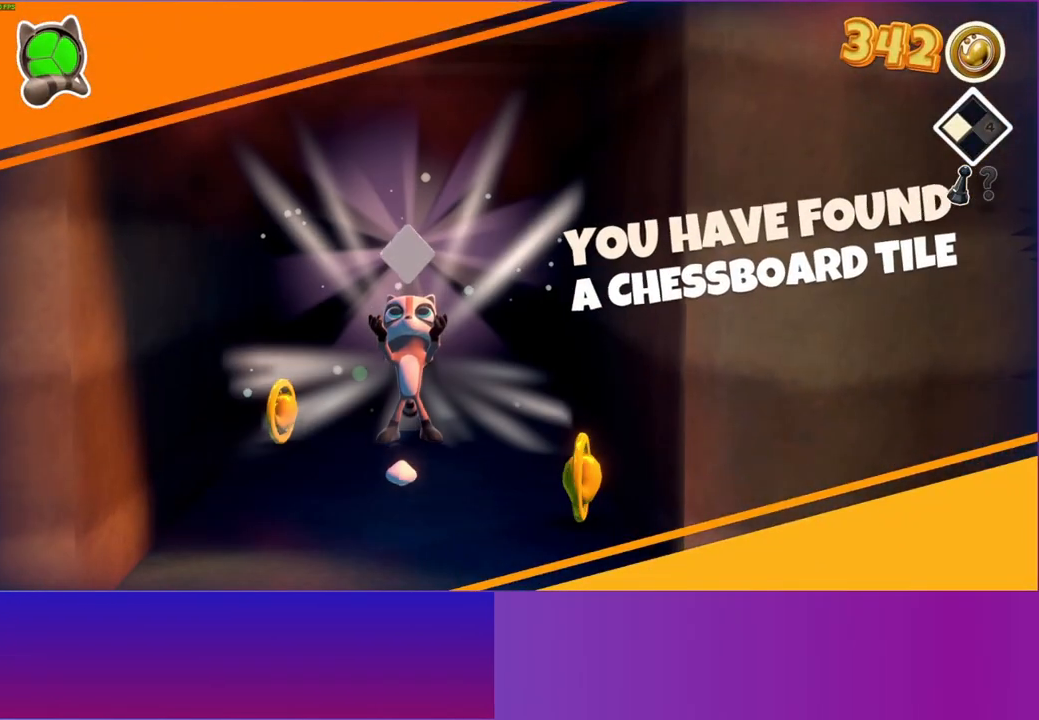
{"buttons": [], "left_stick": "down", "right_stick": "center", "events": [[100, "left_stick", "down"]]}
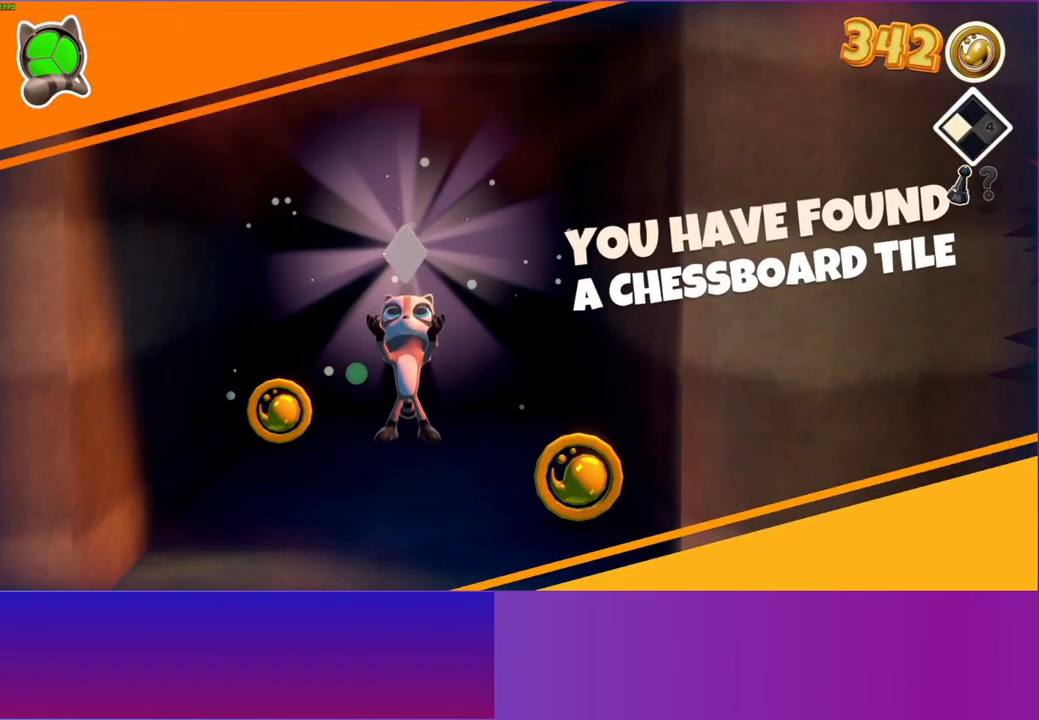
{"buttons": [], "left_stick": "down", "right_stick": "center", "events": []}
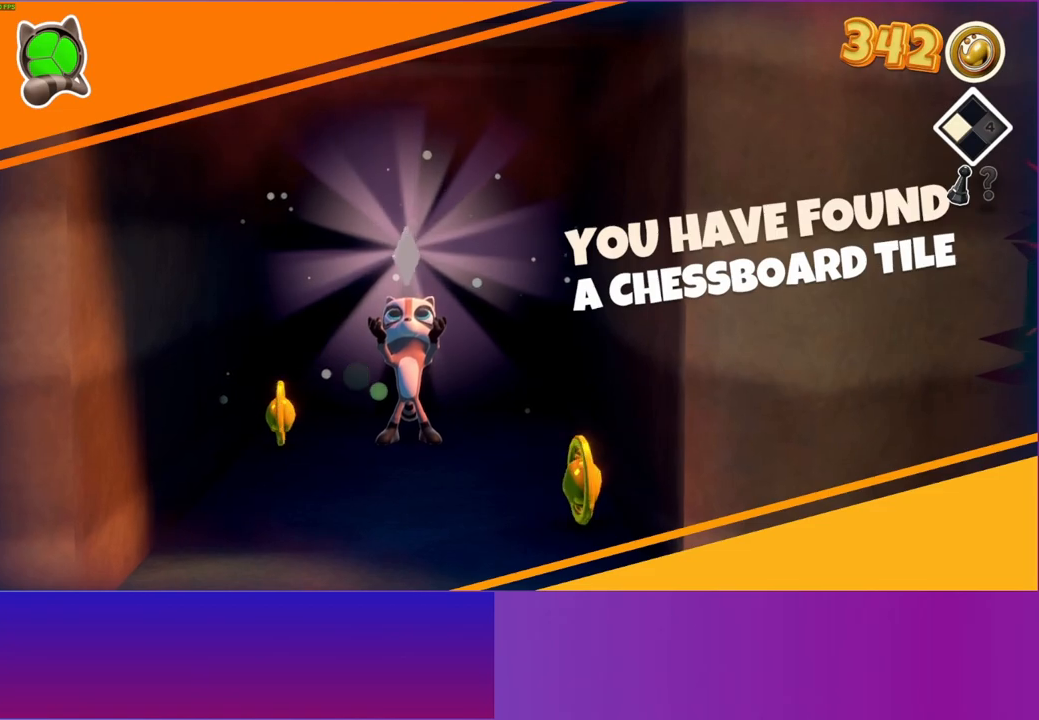
{"buttons": [], "left_stick": "down", "right_stick": "center", "events": [[300, "Y", "down"], [400, "Y", "up"]]}
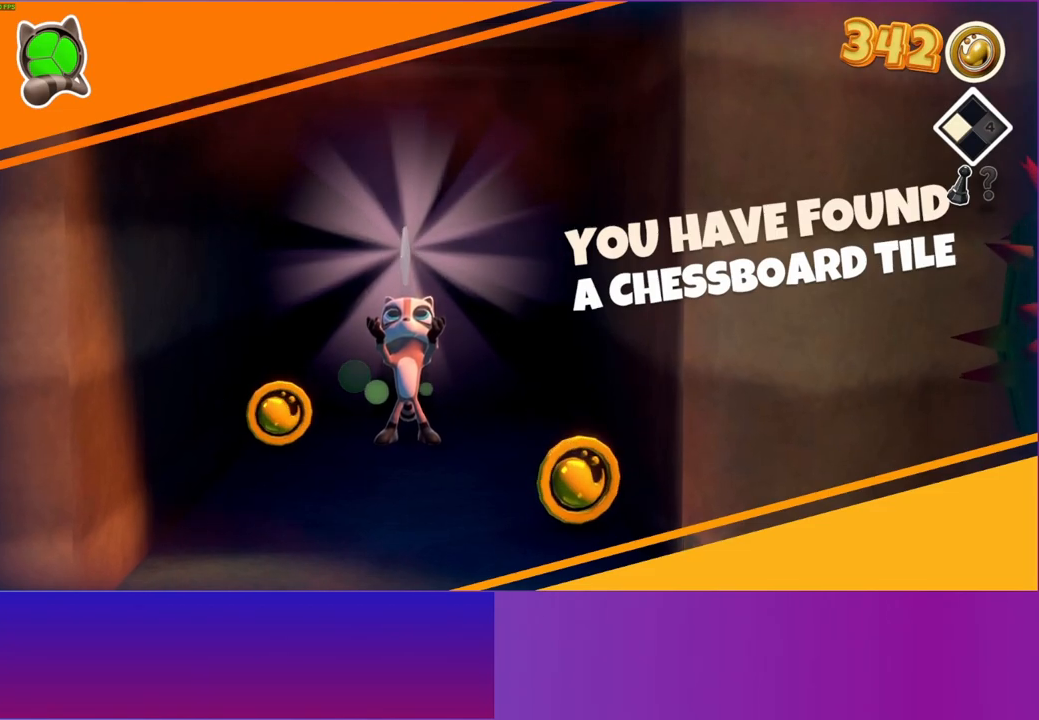
{"buttons": [], "left_stick": "down", "right_stick": "center", "events": []}
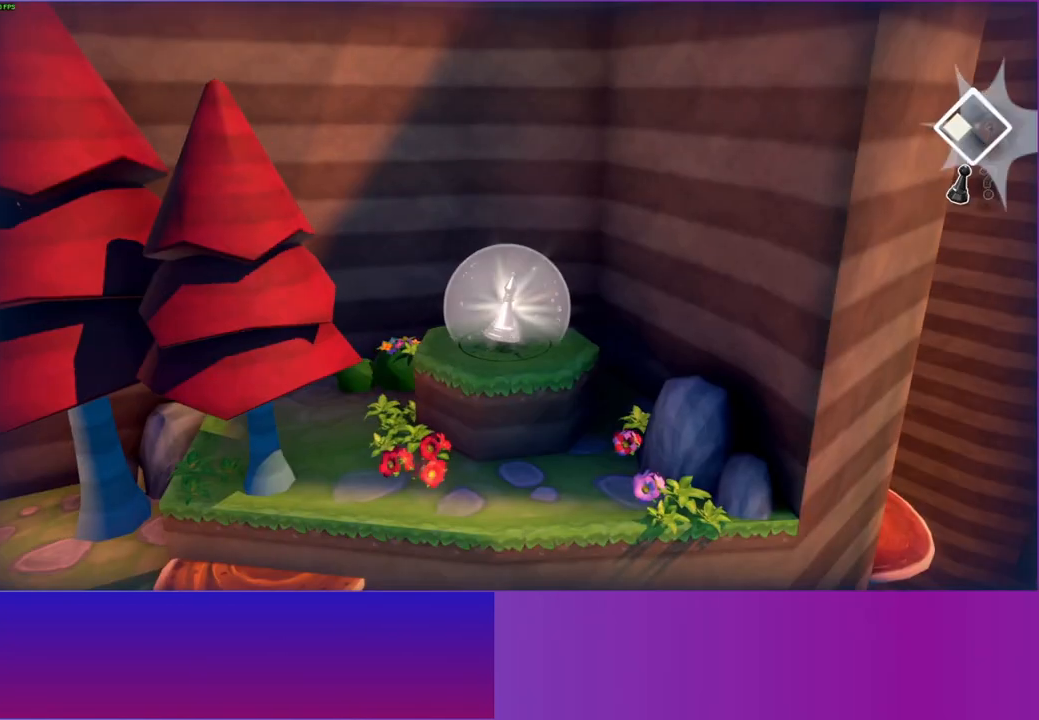
{"buttons": [], "left_stick": "down", "right_stick": "center", "events": []}
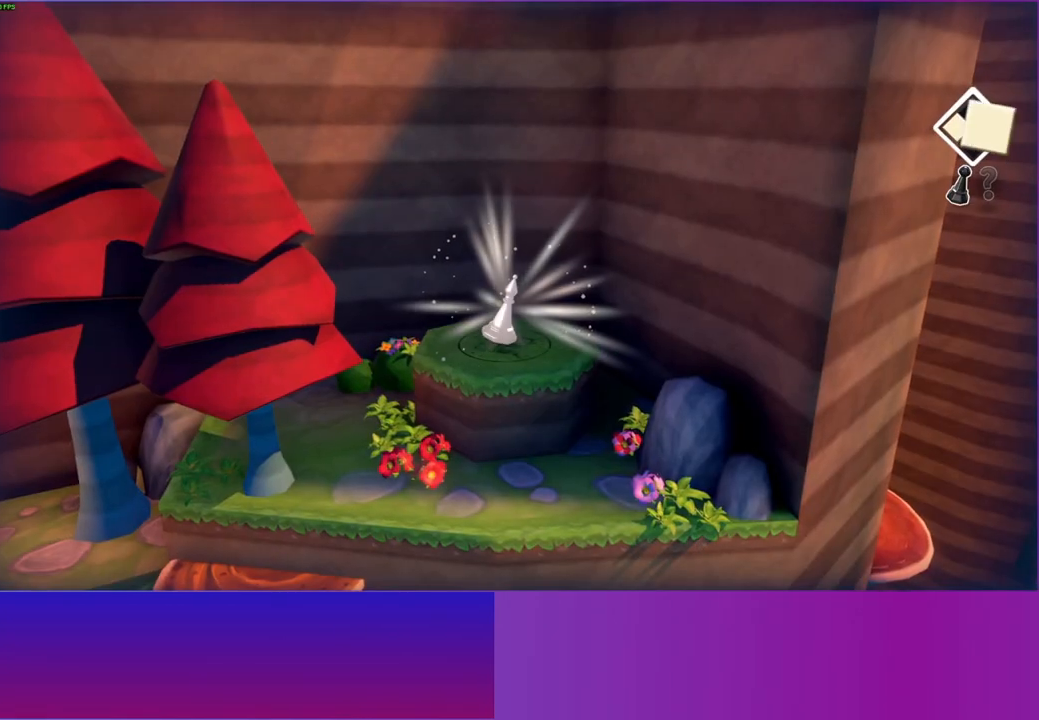
{"buttons": [], "left_stick": "down", "right_stick": "center", "events": []}
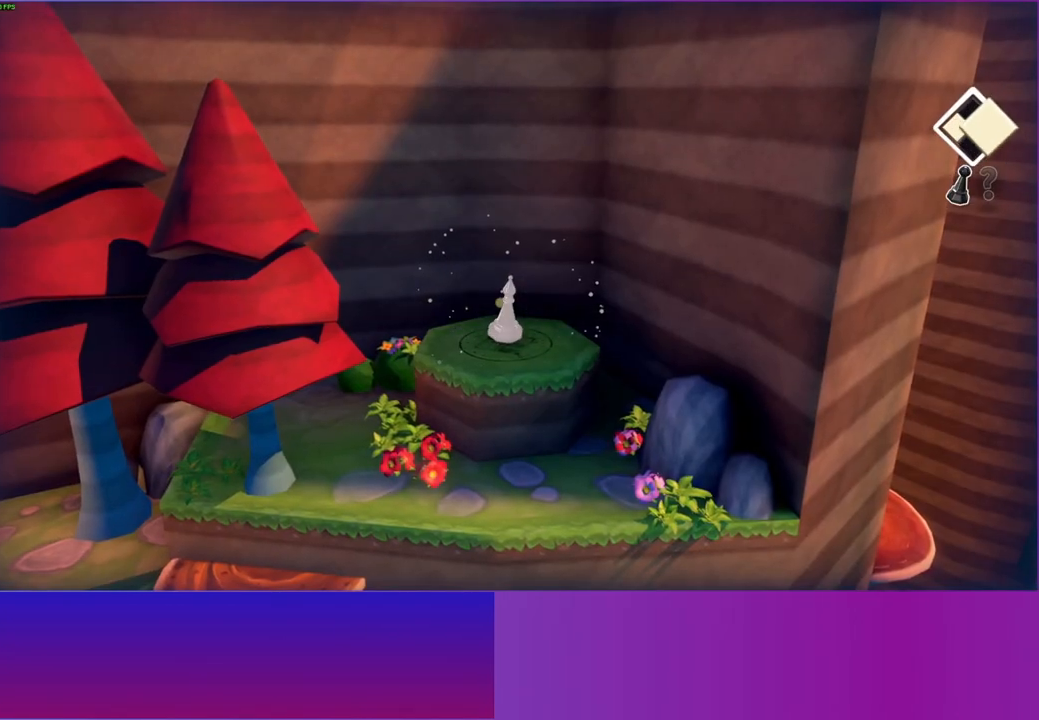
{"buttons": [], "left_stick": "down", "right_stick": "center", "events": []}
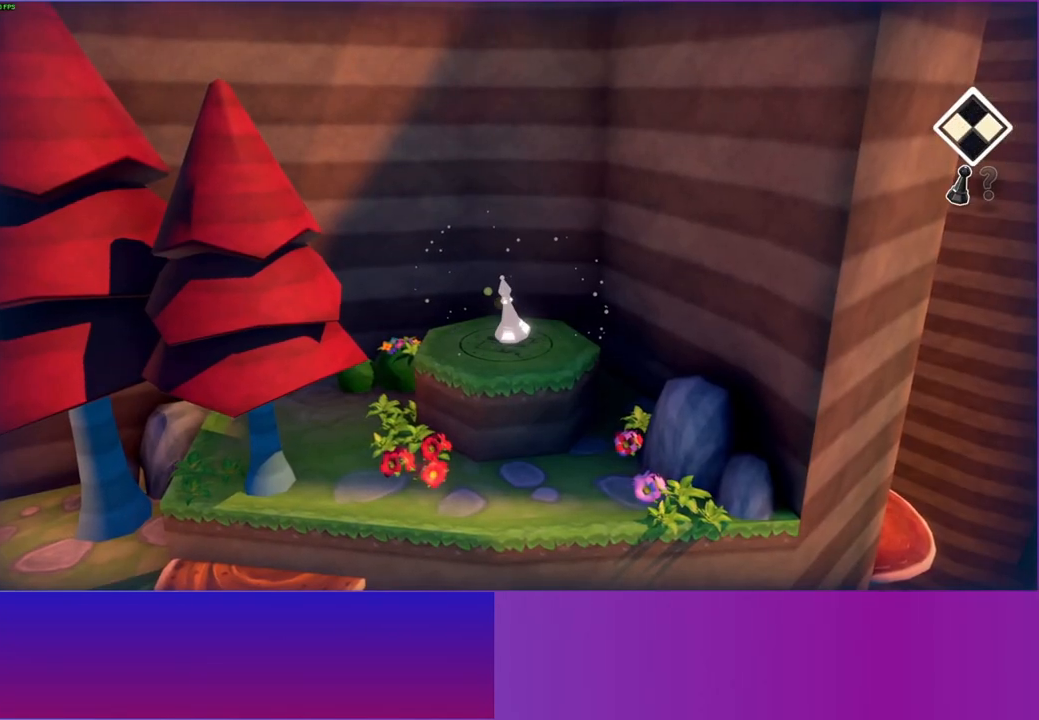
{"buttons": [], "left_stick": "down", "right_stick": "center", "events": []}
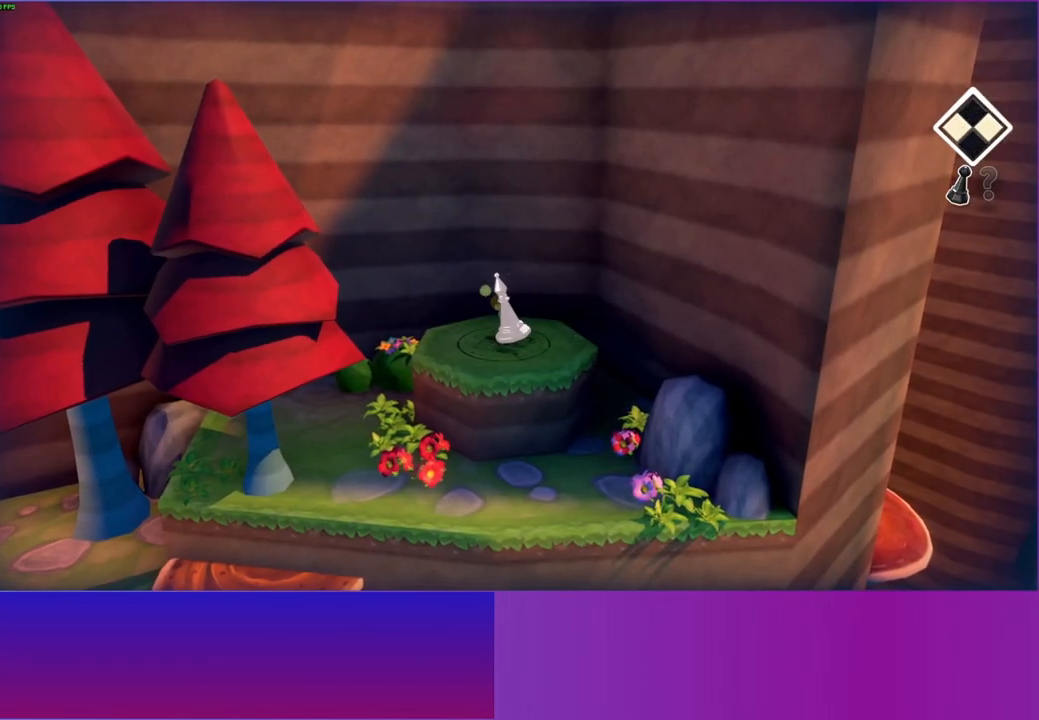
{"buttons": [], "left_stick": "down", "right_stick": "center", "events": []}
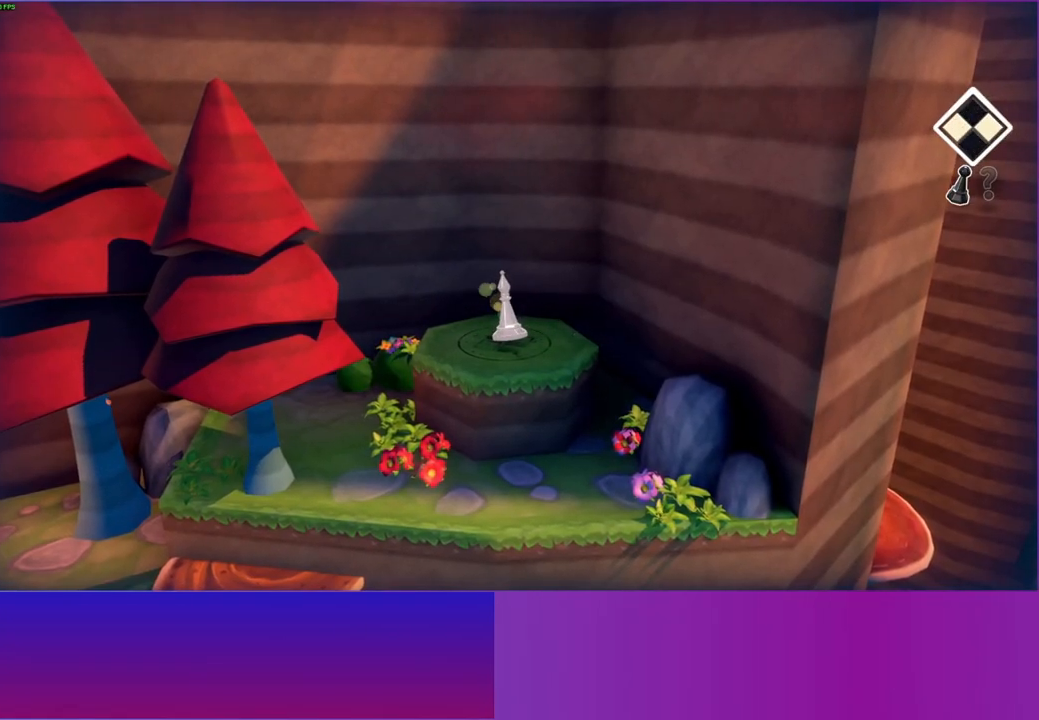
{"buttons": [], "left_stick": "down", "right_stick": "center", "events": []}
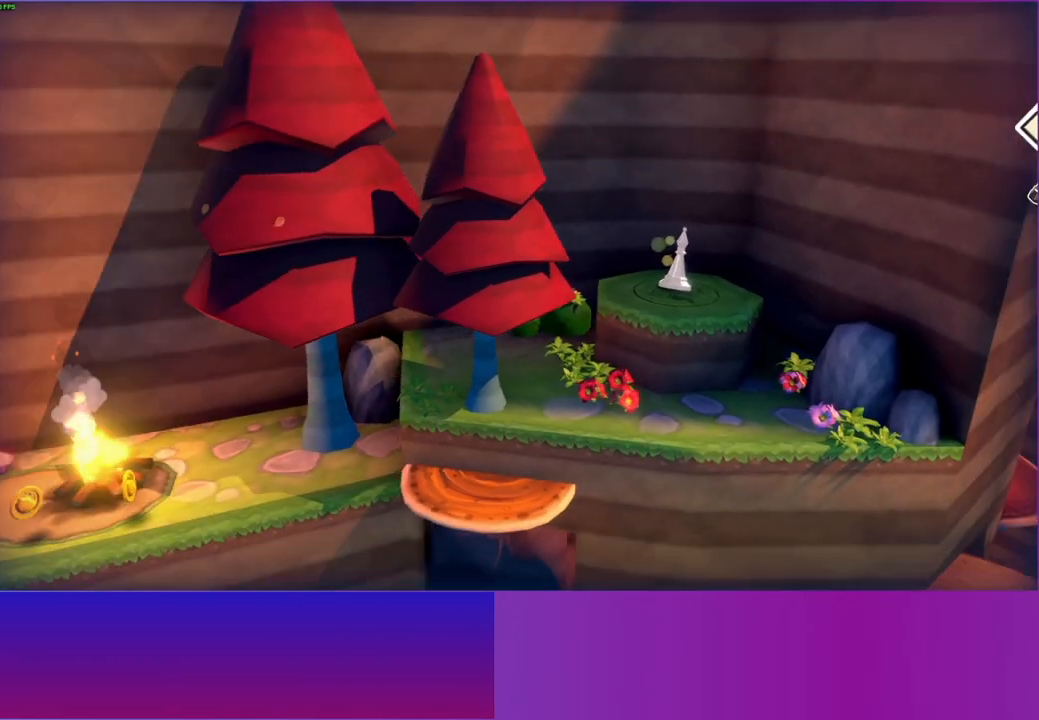
{"buttons": [], "left_stick": "down", "right_stick": "center", "events": []}
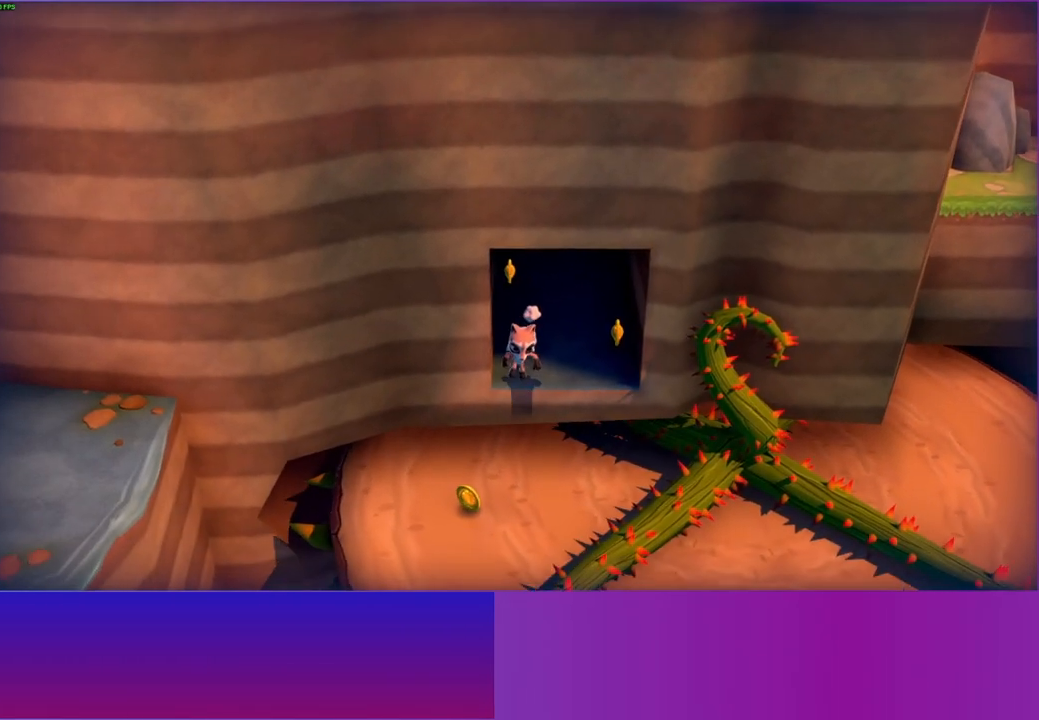
{"buttons": [], "left_stick": "down-right", "right_stick": "center", "events": [[250, "A", "down"], [317, "left_stick", "down-right"], [500, "A", "up"]]}
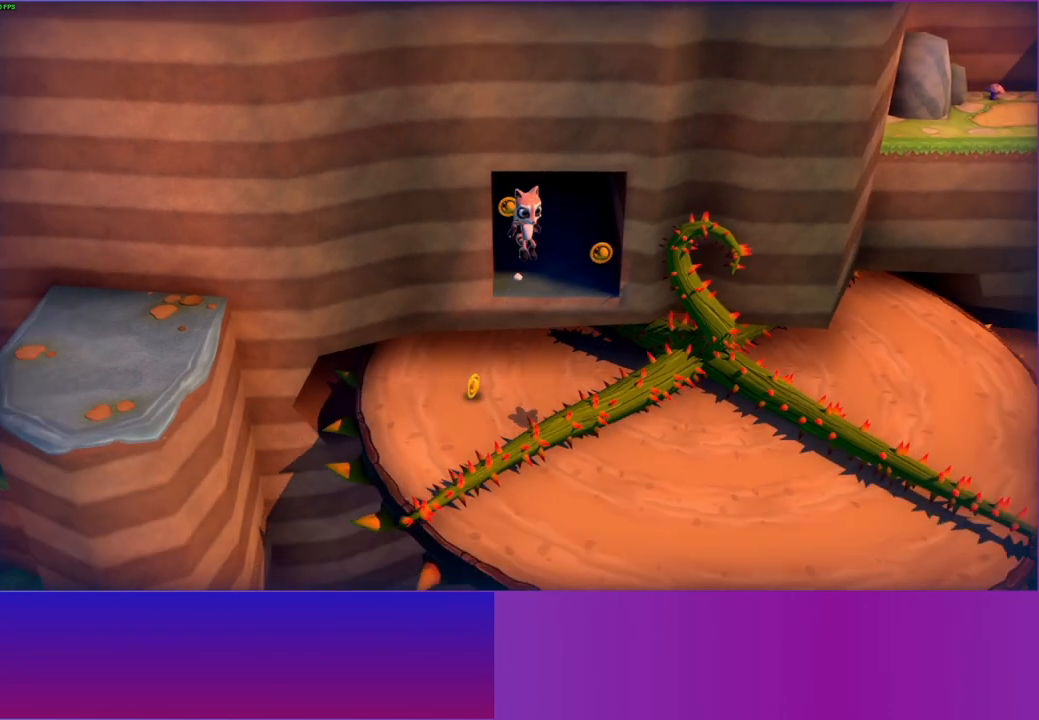
{"buttons": [], "left_stick": "right", "right_stick": "center", "events": [[200, "Y", "down"], [300, "Y", "up"], [467, "left_stick", "right"]]}
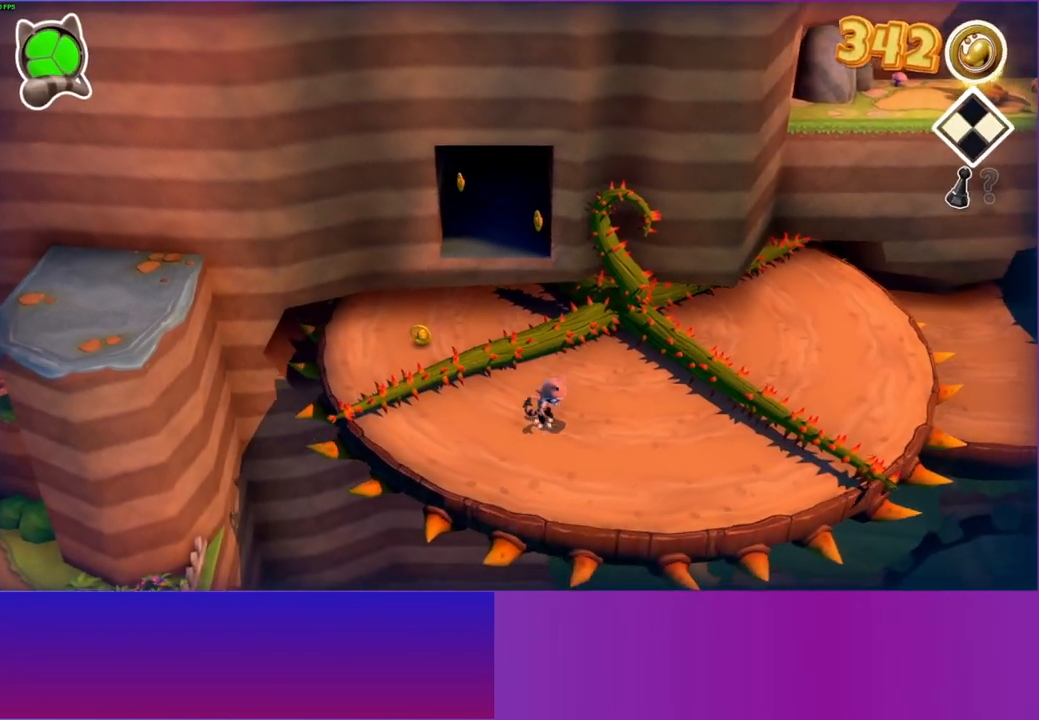
{"buttons": [], "left_stick": "right", "right_stick": "center", "events": [[117, "A", "down"], [500, "A", "up"]]}
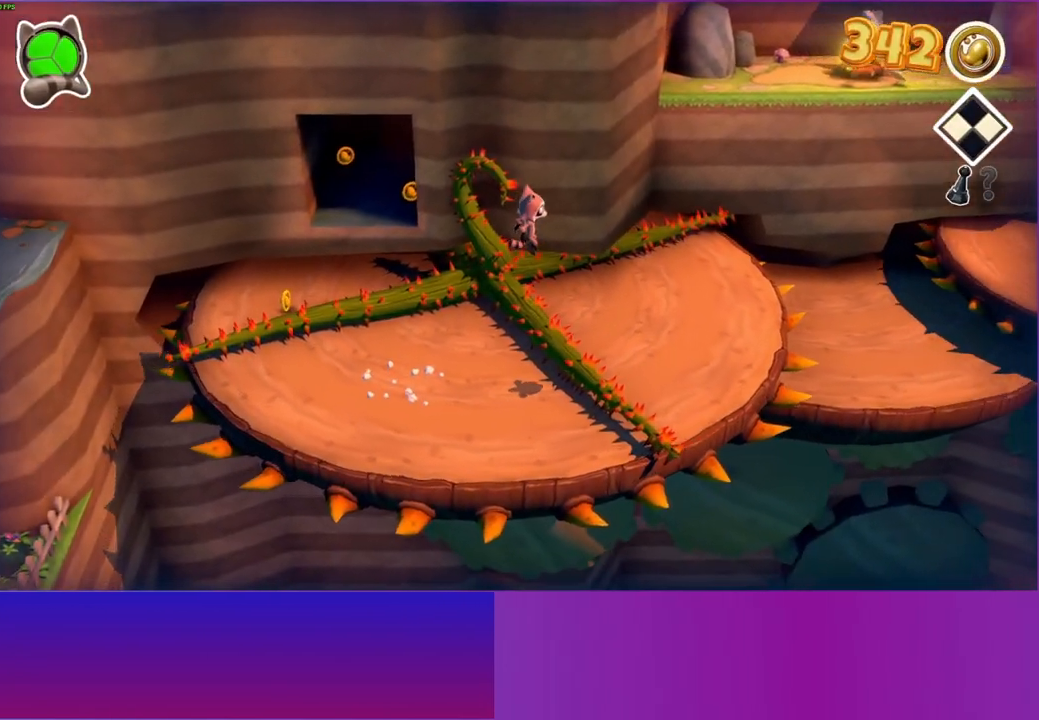
{"buttons": [], "left_stick": "right", "right_stick": "center", "events": []}
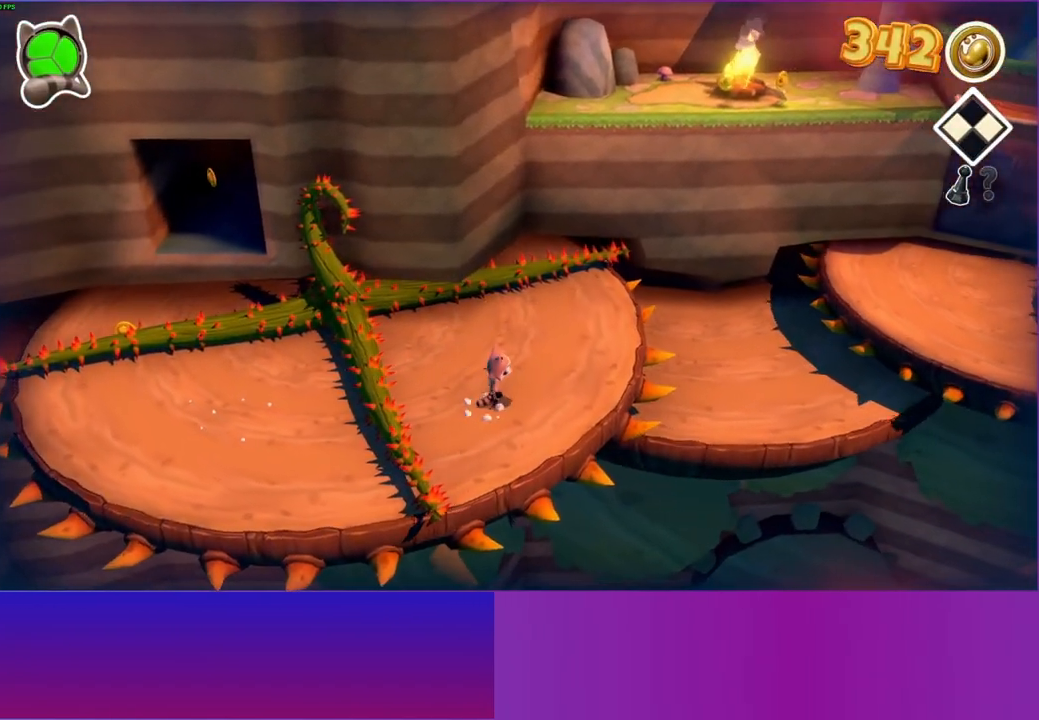
{"buttons": [], "left_stick": "up-right", "right_stick": "center", "events": [[200, "A", "down"], [433, "A", "up"], [500, "left_stick", "up-right"]]}
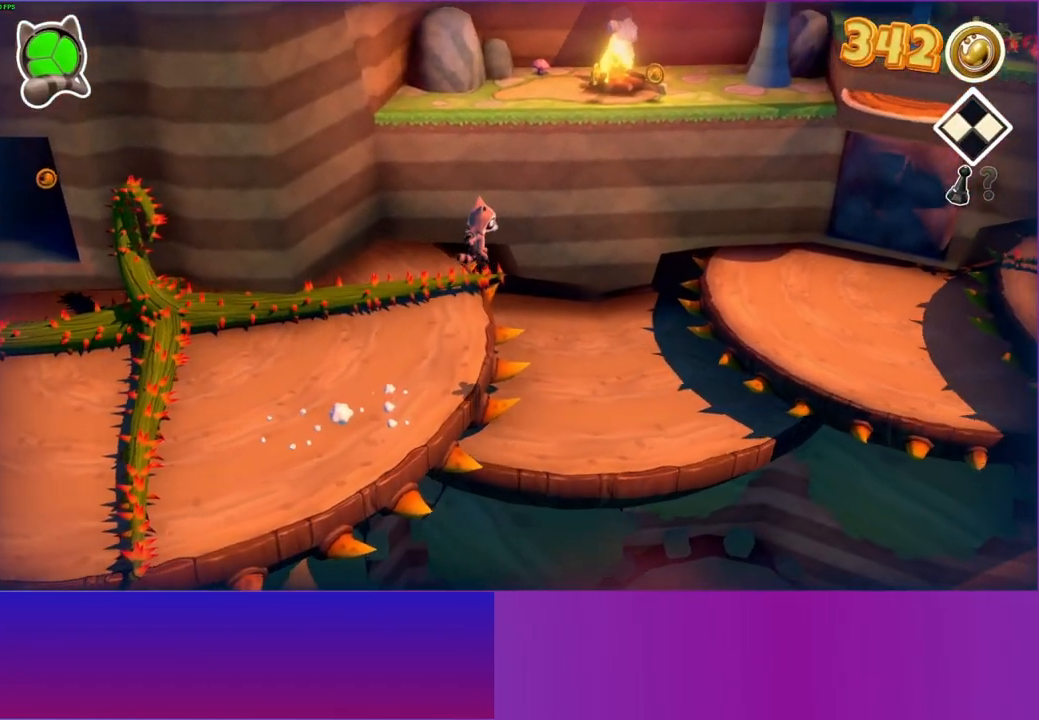
{"buttons": [], "left_stick": "up-right", "right_stick": "center", "events": []}
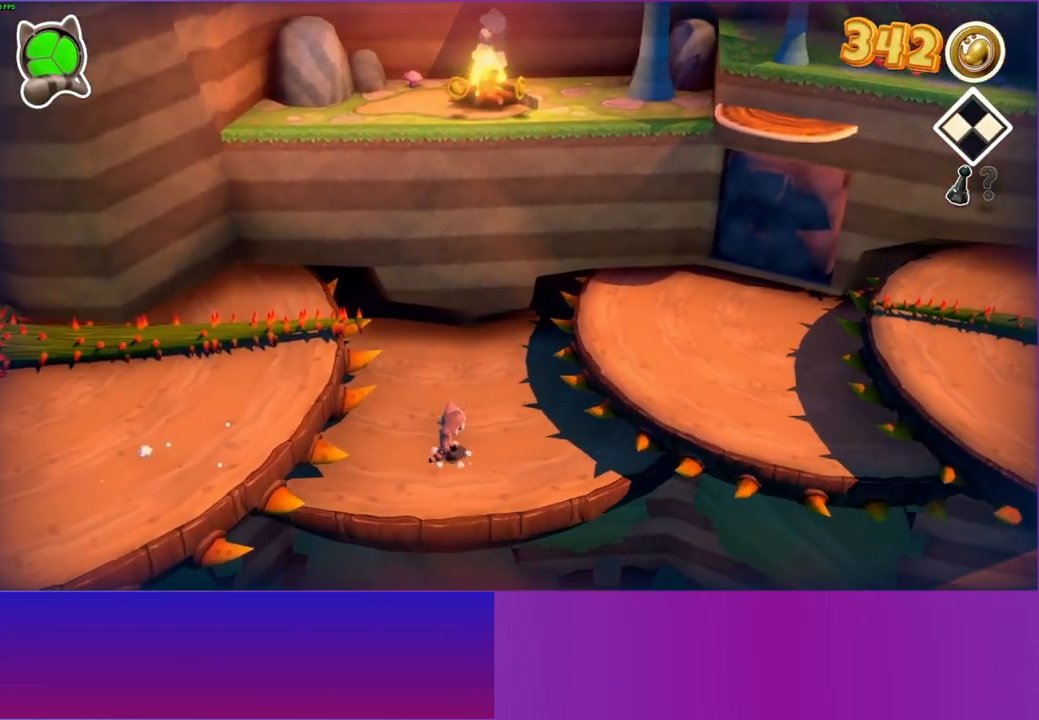
{"buttons": ["A"], "left_stick": "right", "right_stick": "center", "events": [[17, "A", "down"], [300, "left_stick", "right"]]}
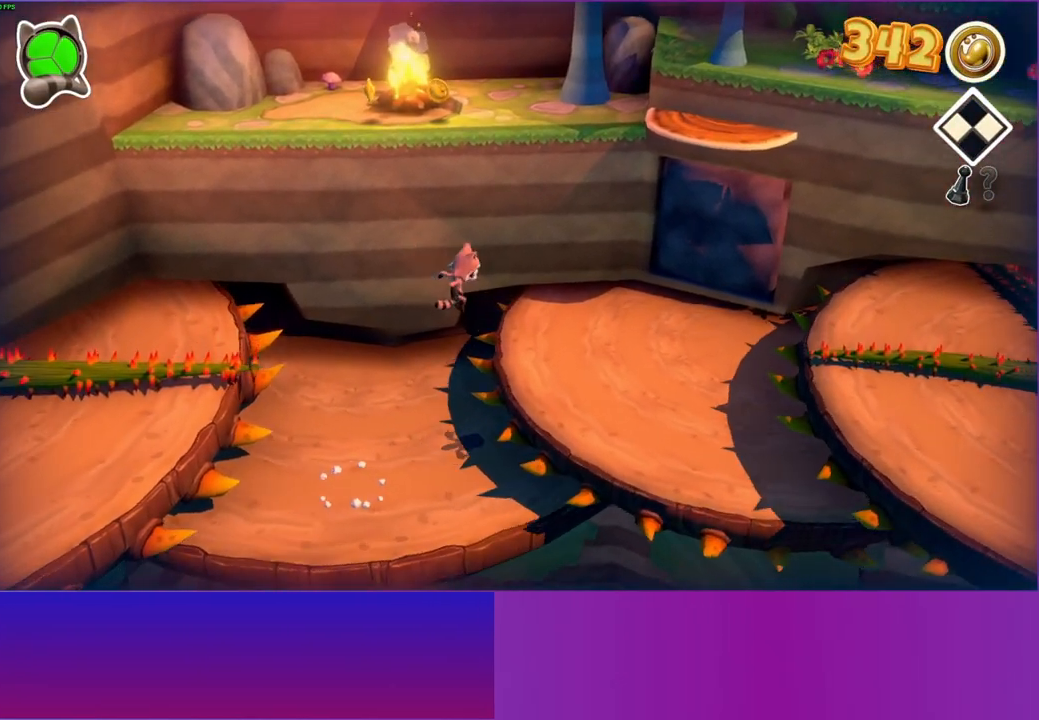
{"buttons": [], "left_stick": "right", "right_stick": "center", "events": [[83, "A", "up"]]}
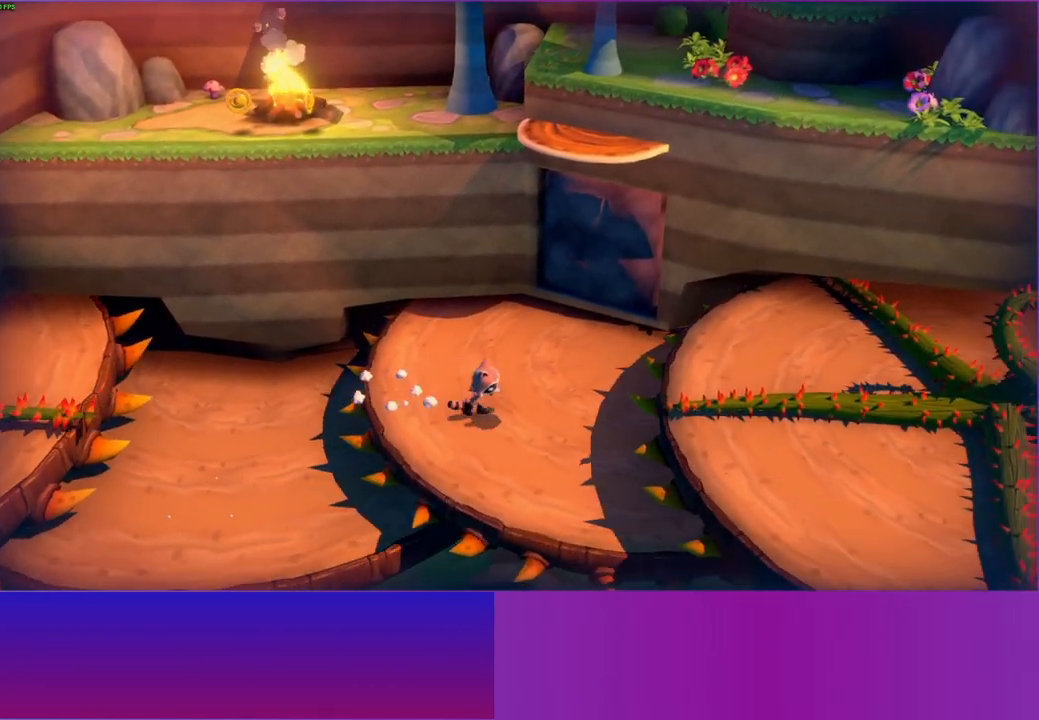
{"buttons": [], "left_stick": "up", "right_stick": "center", "events": [[50, "A", "down"], [317, "A", "up"], [500, "left_stick", "up"]]}
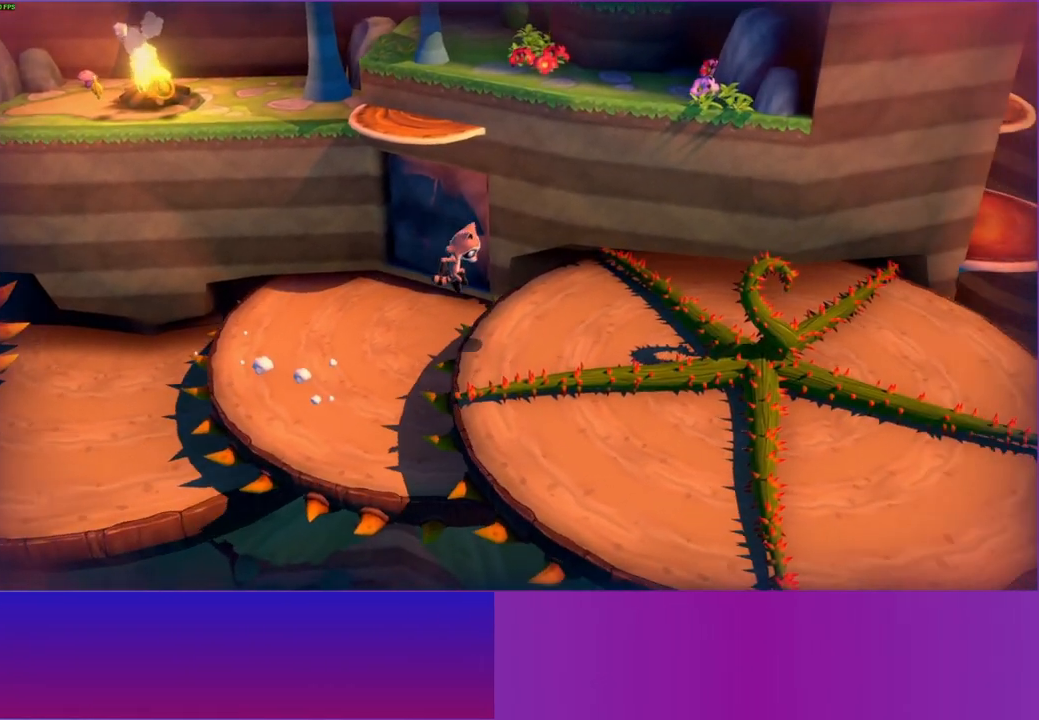
{"buttons": ["A"], "left_stick": "up-left", "right_stick": "center", "events": [[150, "left_stick", "up-left"], [250, "A", "down"]]}
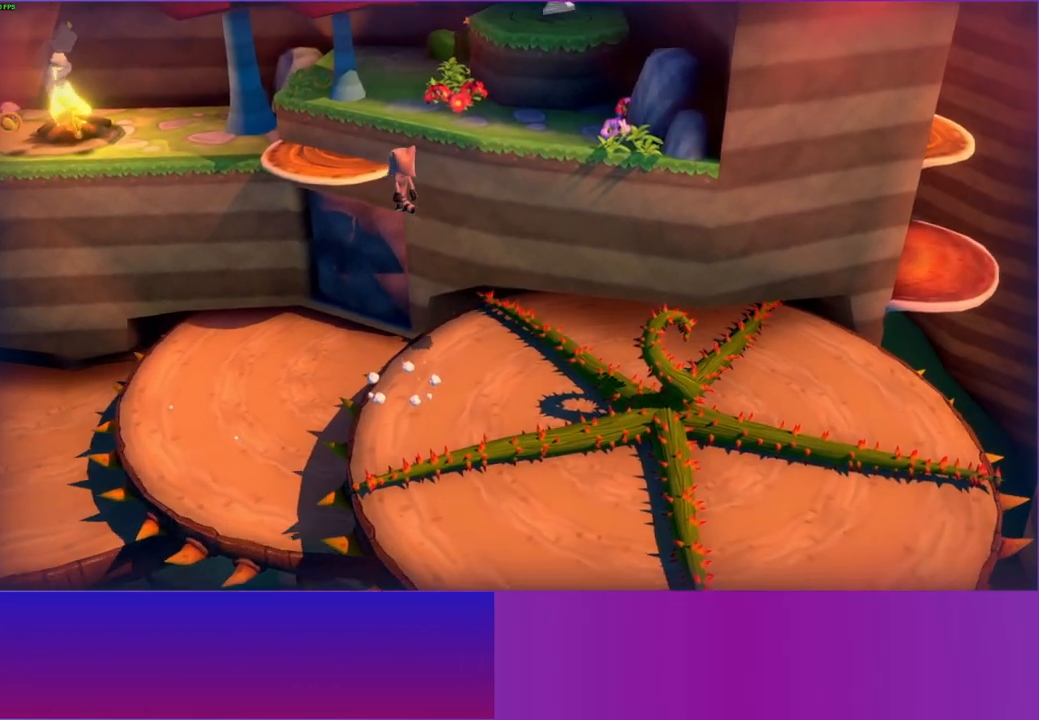
{"buttons": ["A"], "left_stick": "up-right", "right_stick": "center", "events": [[33, "left_stick", "up"], [117, "A", "up"], [200, "left_stick", "up-right"], [383, "A", "down"]]}
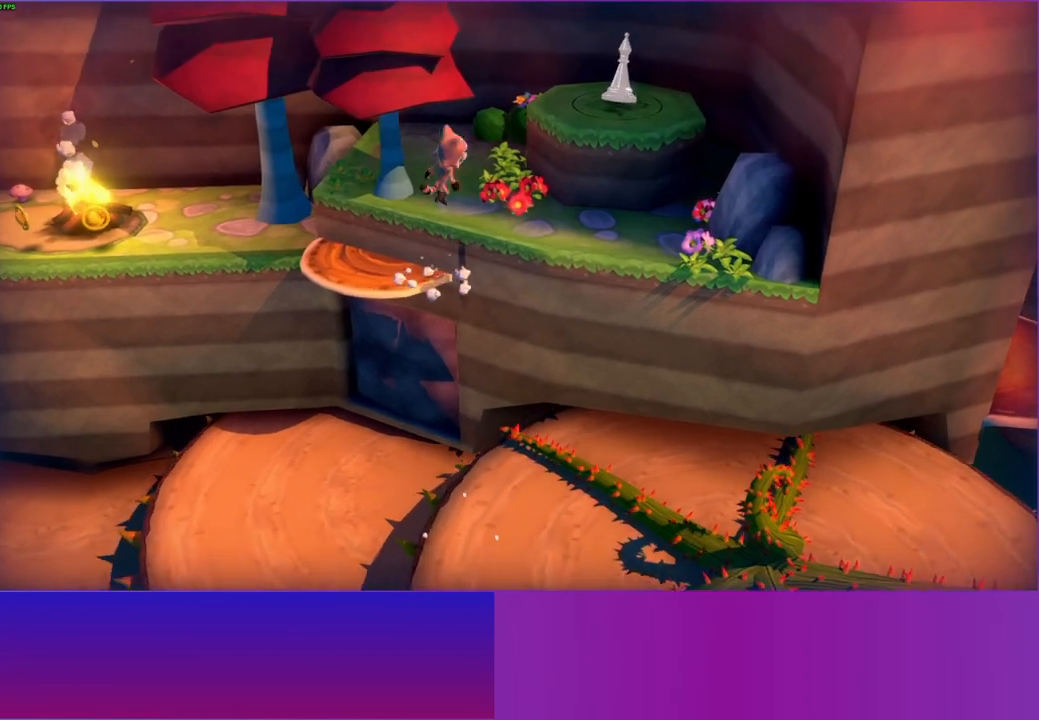
{"buttons": ["A"], "left_stick": "up-right", "right_stick": "center", "events": []}
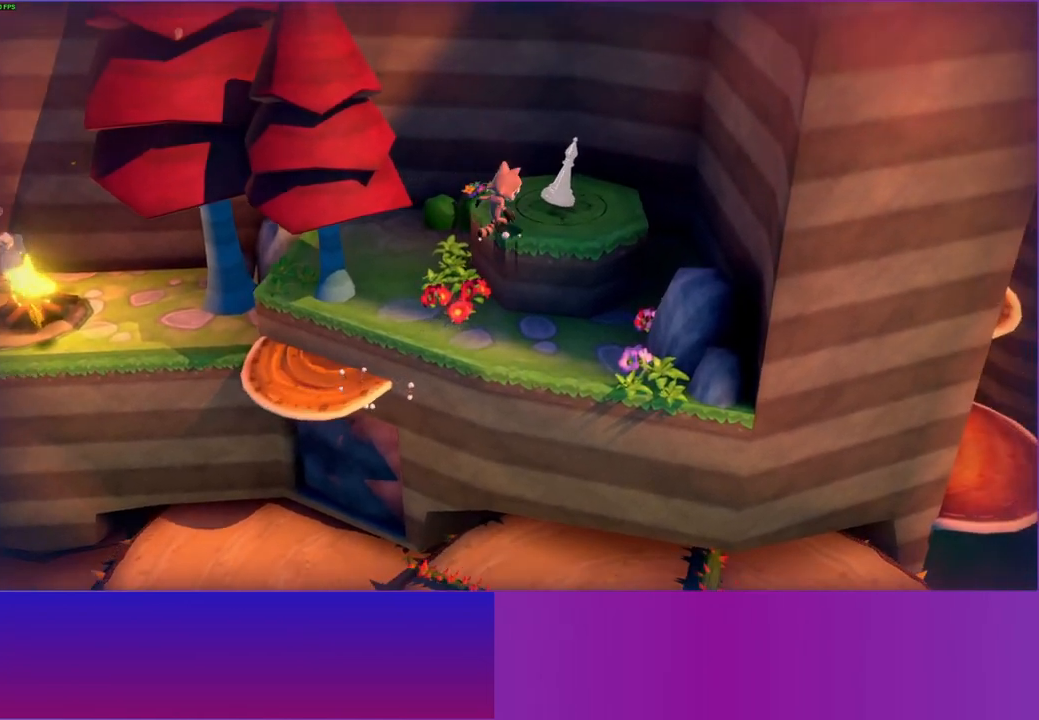
{"buttons": [], "left_stick": "center", "right_stick": "center", "events": [[50, "A", "up"], [467, "left_stick", "center"]]}
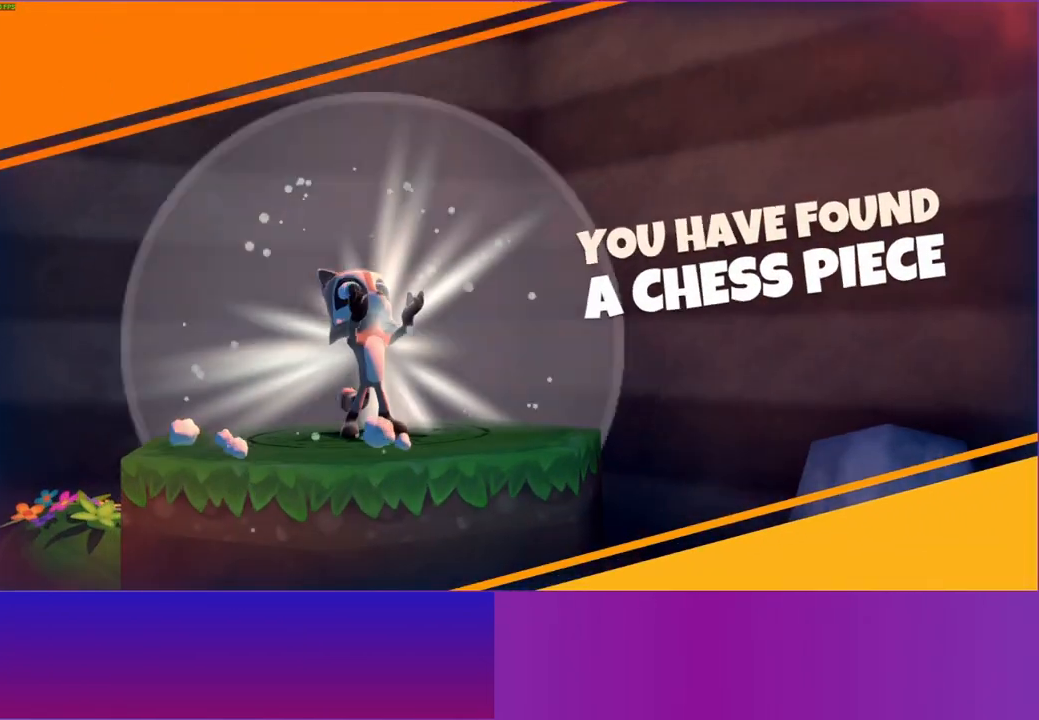
{"buttons": [], "left_stick": "center", "right_stick": "center", "events": []}
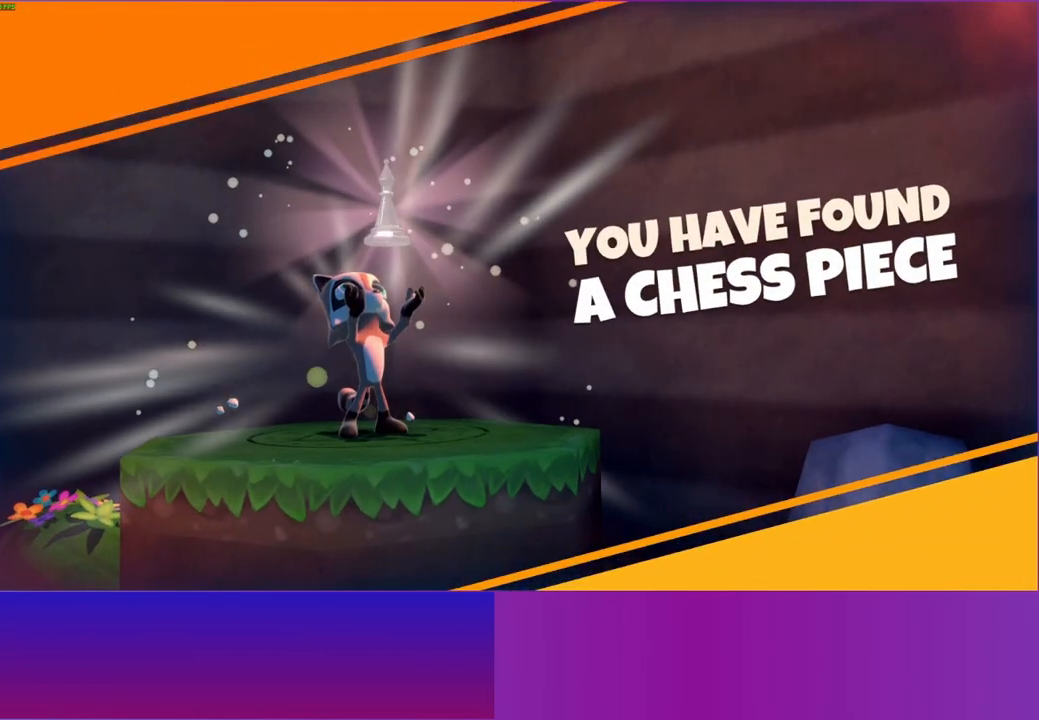
{"buttons": [], "left_stick": "down", "right_stick": "center", "events": [[500, "left_stick", "down"]]}
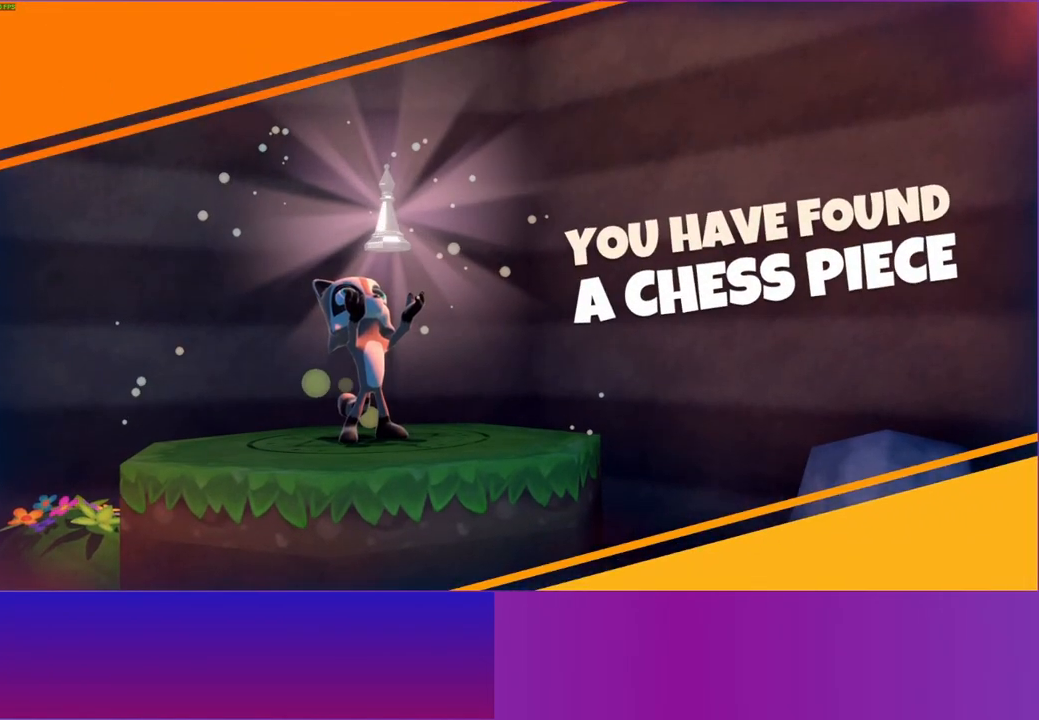
{"buttons": [], "left_stick": "down", "right_stick": "center", "events": []}
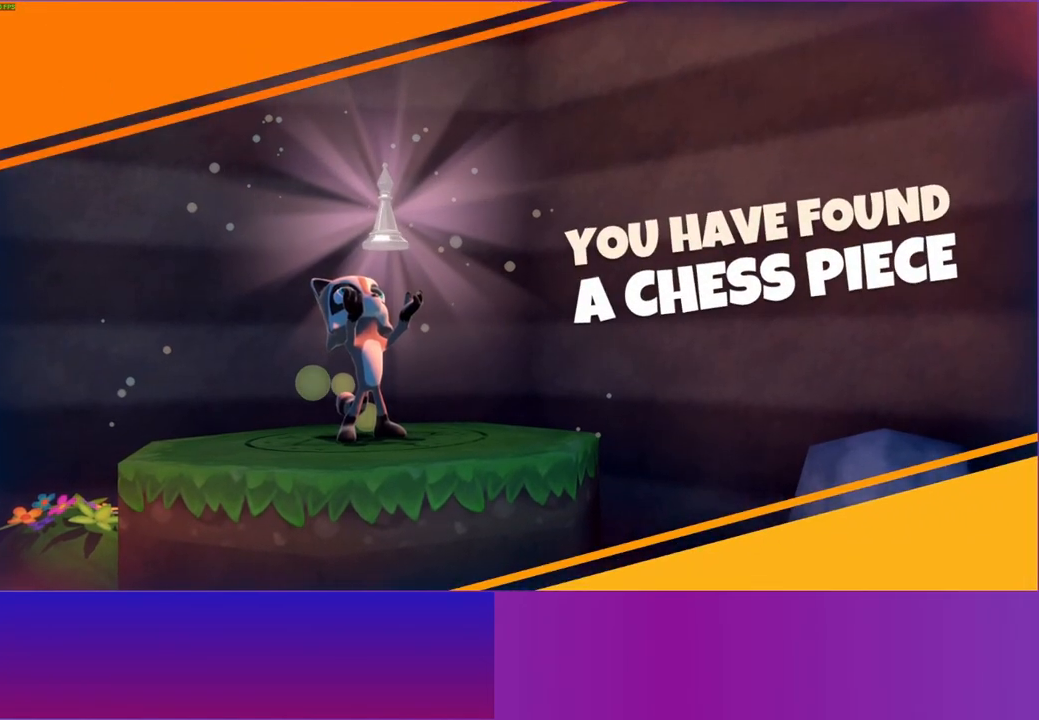
{"buttons": [], "left_stick": "down", "right_stick": "center", "events": [[50, "Y", "down"], [167, "Y", "up"]]}
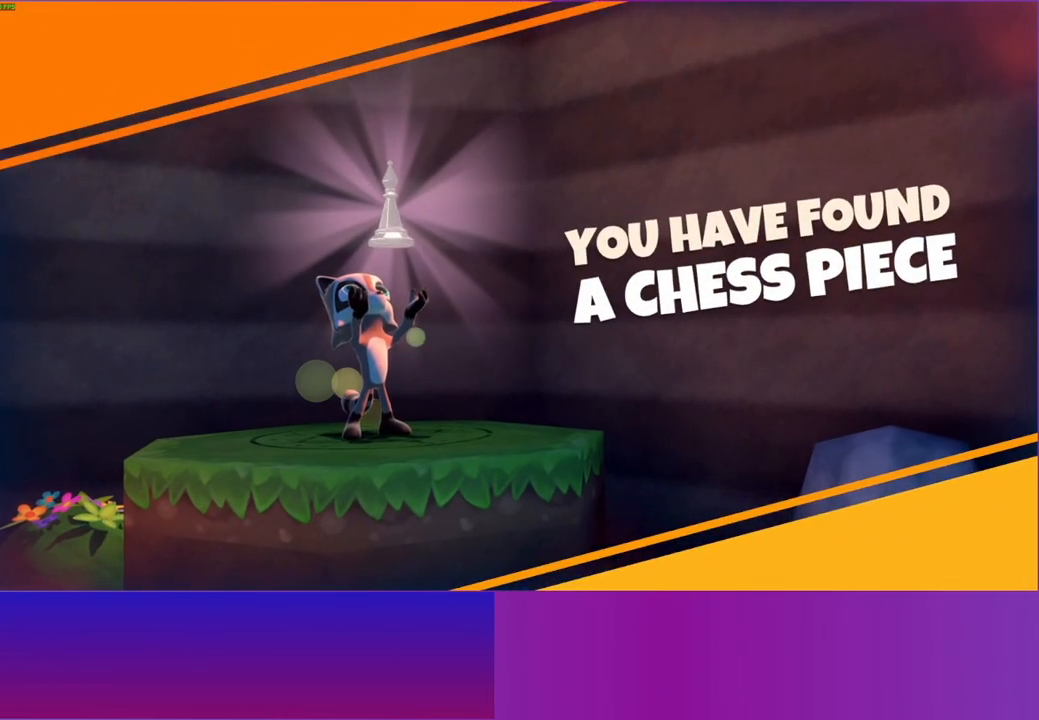
{"buttons": [], "left_stick": "down", "right_stick": "center", "events": []}